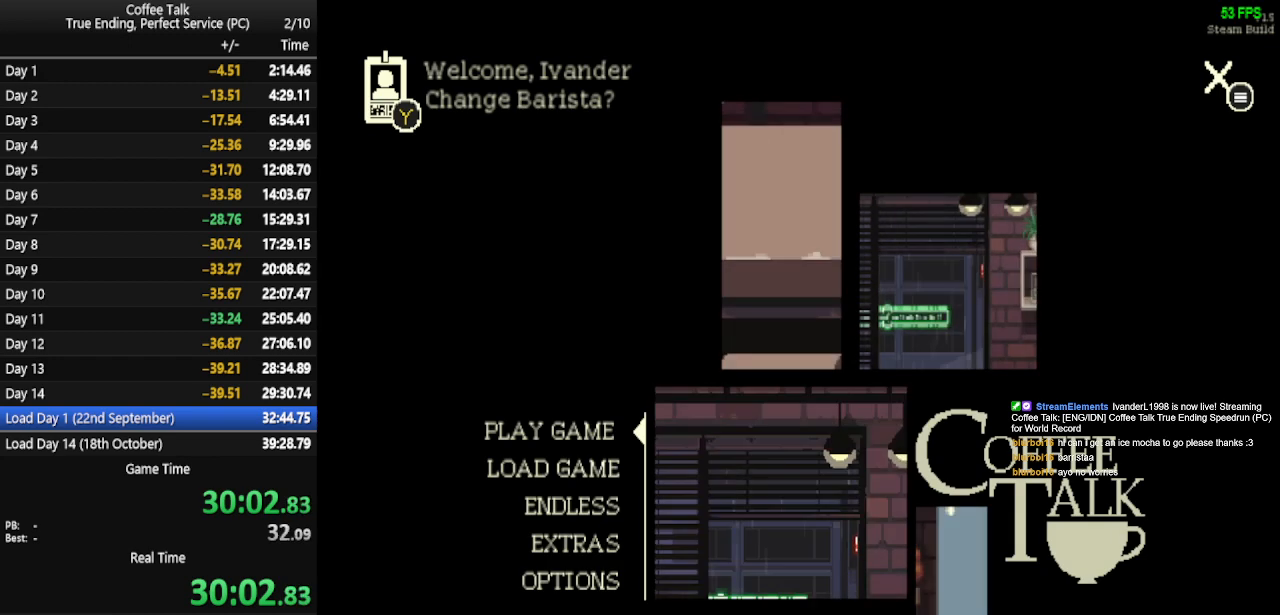
Gameplay with a controller (PlayStation layout); each line is a JSON object with the inputs held at the frame after it. "events" lists button and stick changes between this image and that frame as [ms after this image, input, new state], when the widget could be followed in between. Not read: R1 left_stick right_stick.
{"buttons": ["CROSS"], "events": [[200, "DPAD_DOWN", "down"], [267, "DPAD_DOWN", "up"], [433, "CROSS", "down"]]}
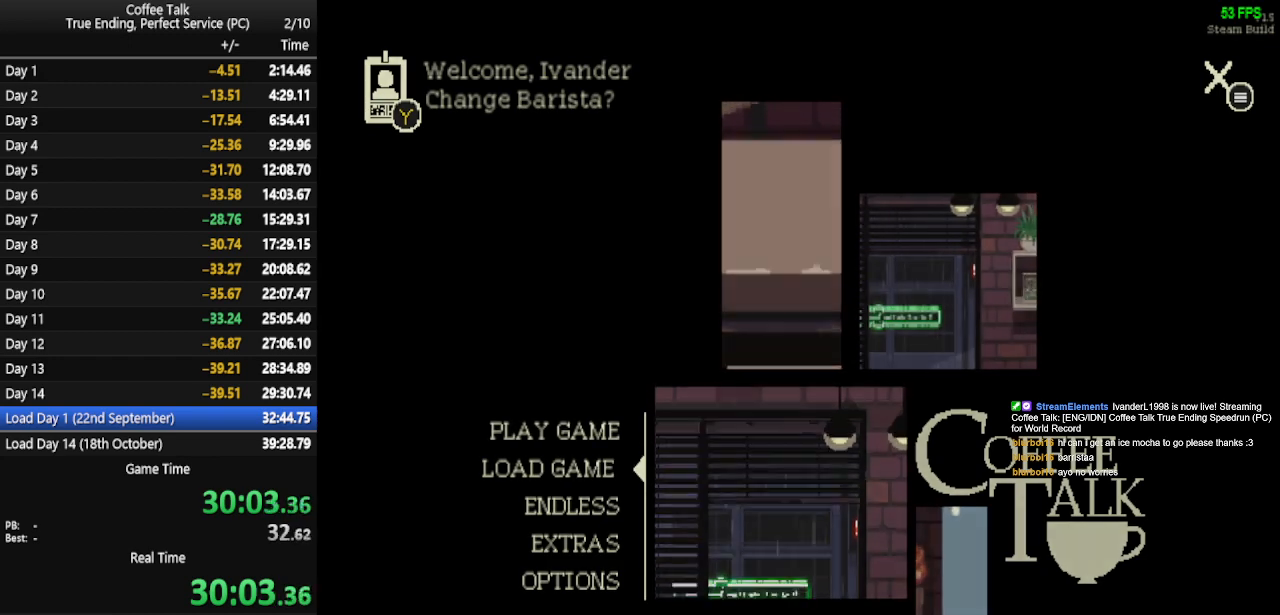
{"buttons": [], "events": [[33, "CROSS", "up"]]}
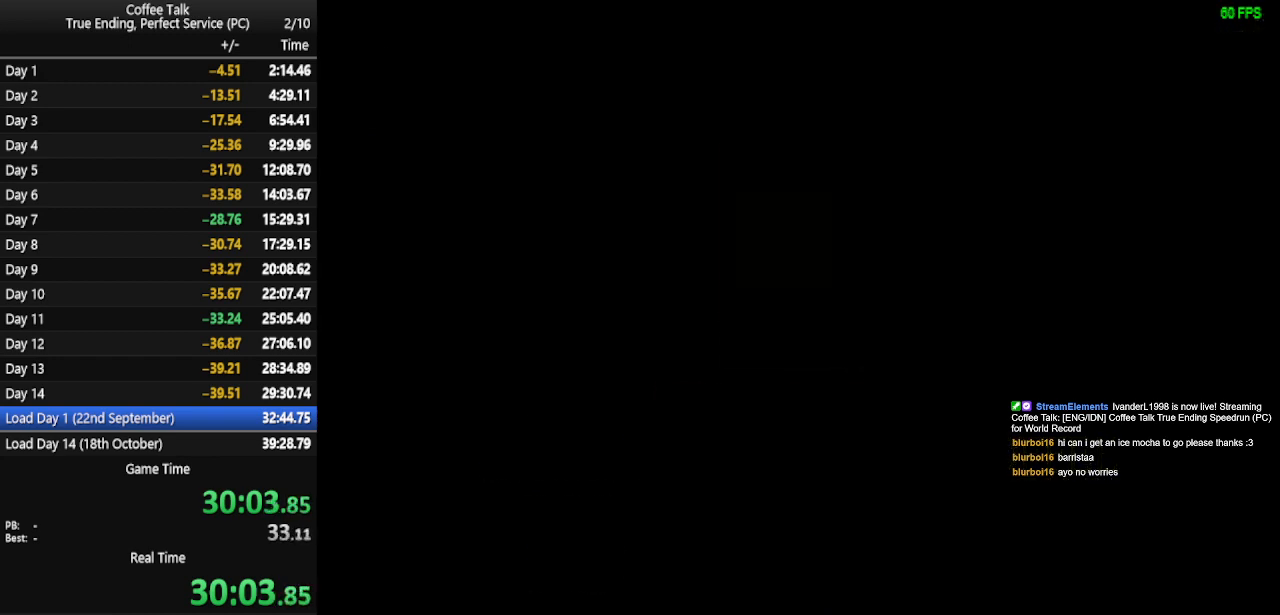
{"buttons": [], "events": []}
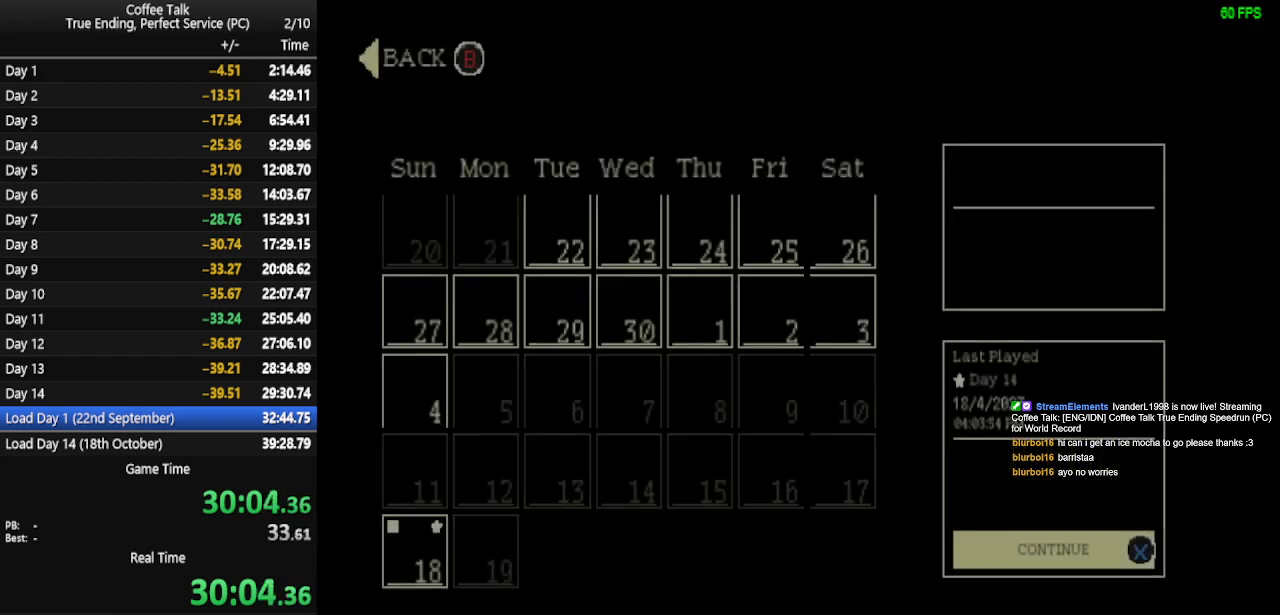
{"buttons": [], "events": [[367, "DPAD_UP", "down"], [467, "DPAD_UP", "up"]]}
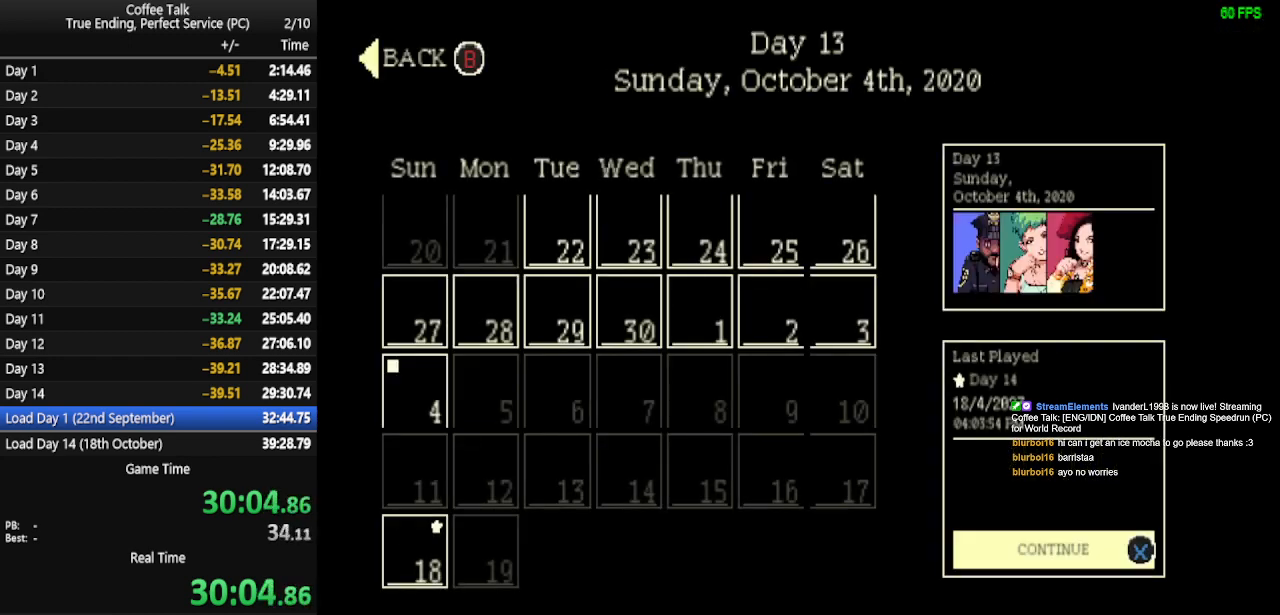
{"buttons": ["DPAD_RIGHT"], "events": [[33, "DPAD_UP", "down"], [100, "DPAD_UP", "up"], [300, "DPAD_RIGHT", "down"], [333, "DPAD_RIGHT", "up"], [500, "DPAD_RIGHT", "down"]]}
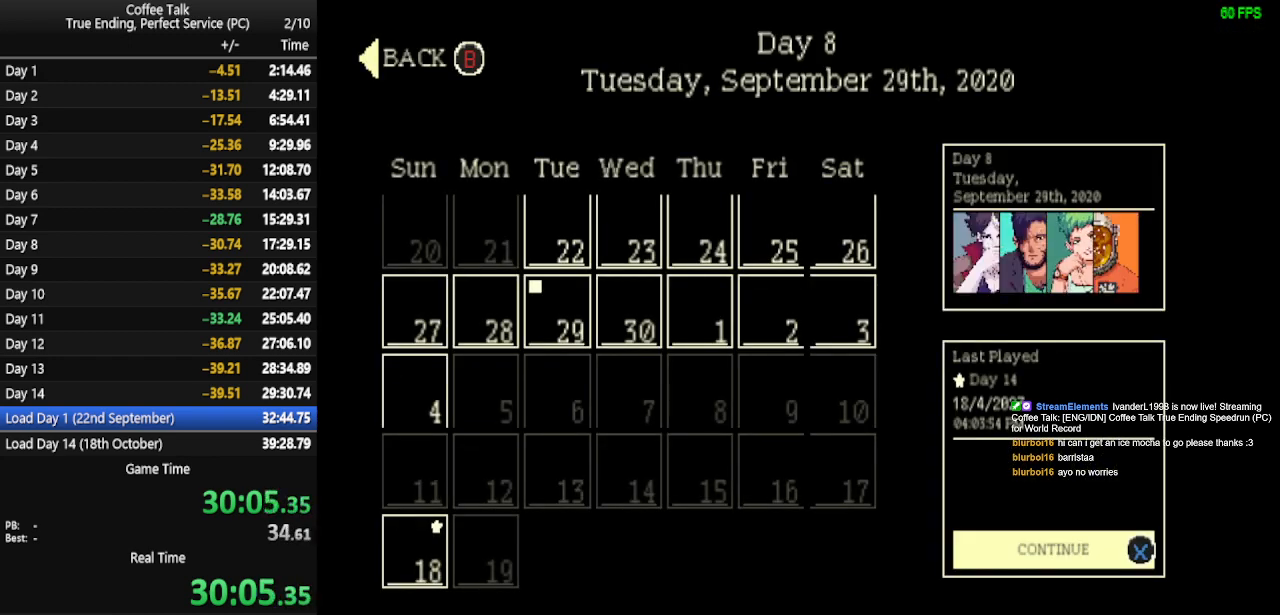
{"buttons": ["CROSS"], "events": [[100, "DPAD_RIGHT", "up"], [200, "DPAD_UP", "down"], [300, "DPAD_UP", "up"], [367, "CROSS", "down"], [433, "CROSS", "up"], [500, "CROSS", "down"]]}
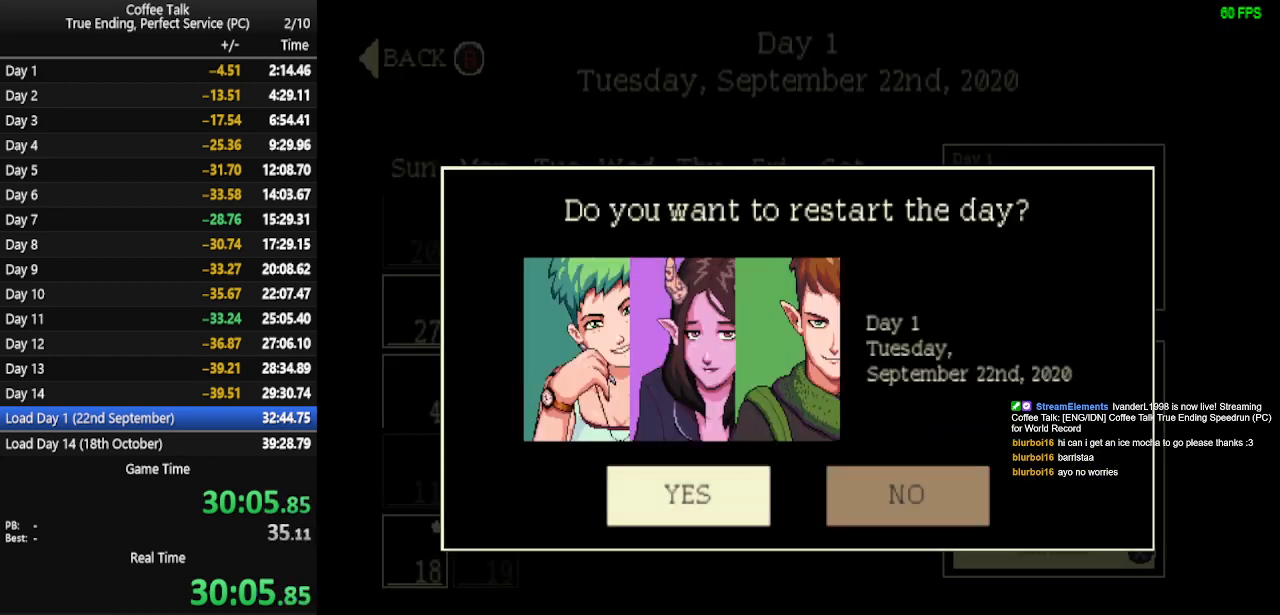
{"buttons": [], "events": [[67, "CROSS", "up"], [133, "CROSS", "down"], [200, "CROSS", "up"], [267, "CROSS", "down"], [300, "CROSS", "up"]]}
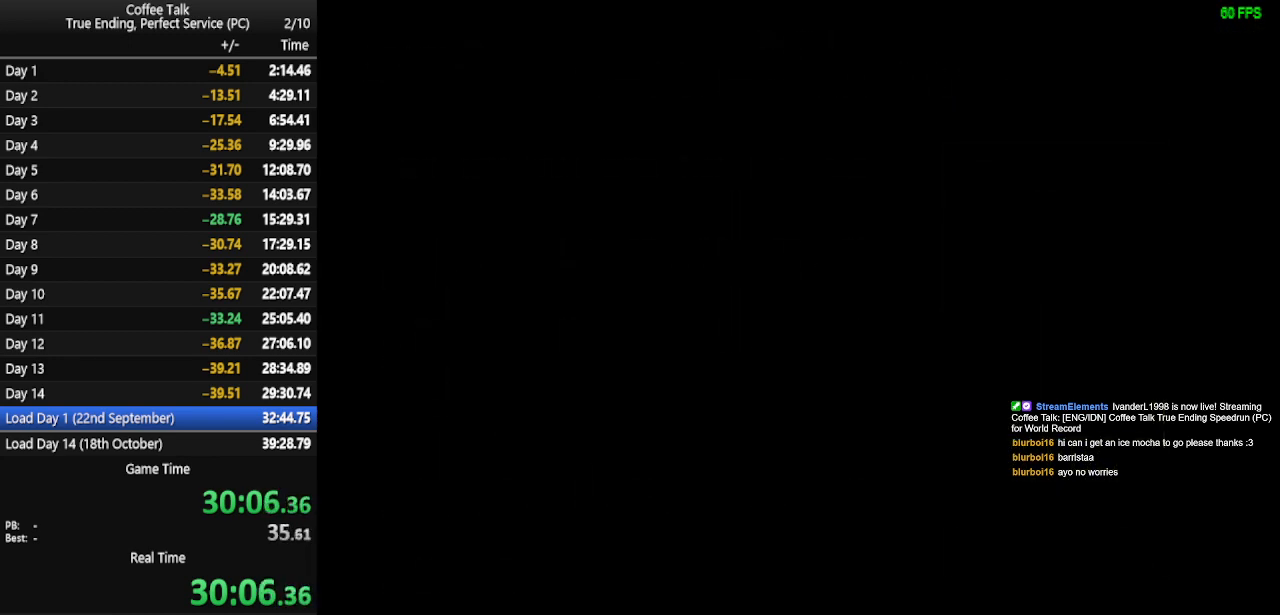
{"buttons": [], "events": []}
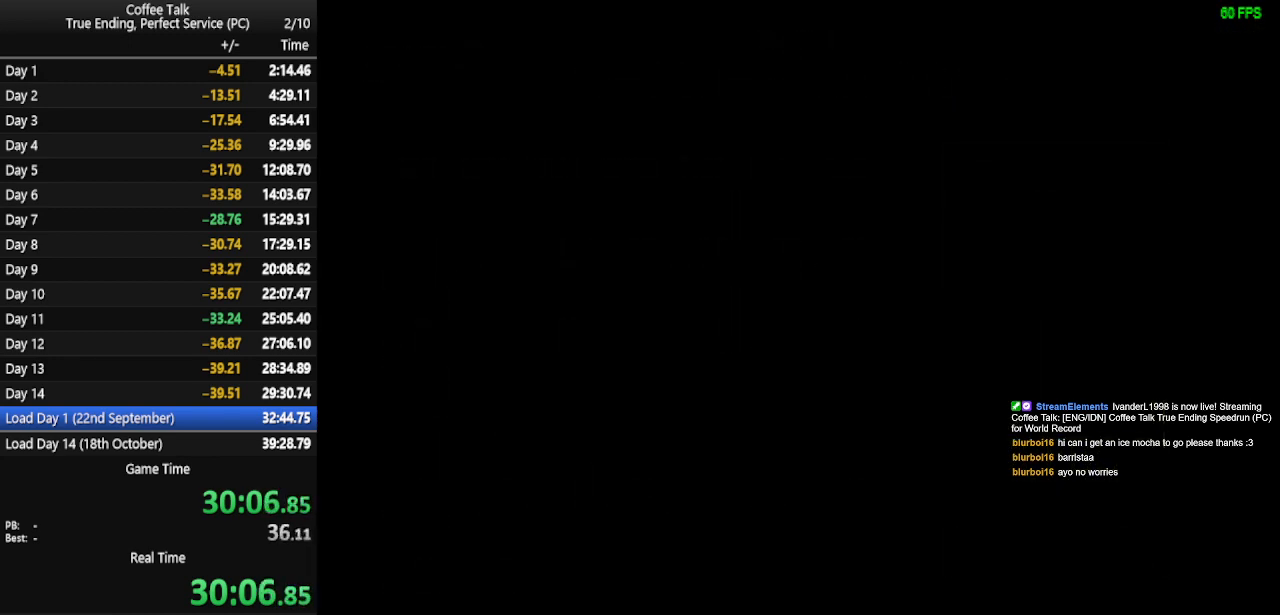
{"buttons": [], "events": []}
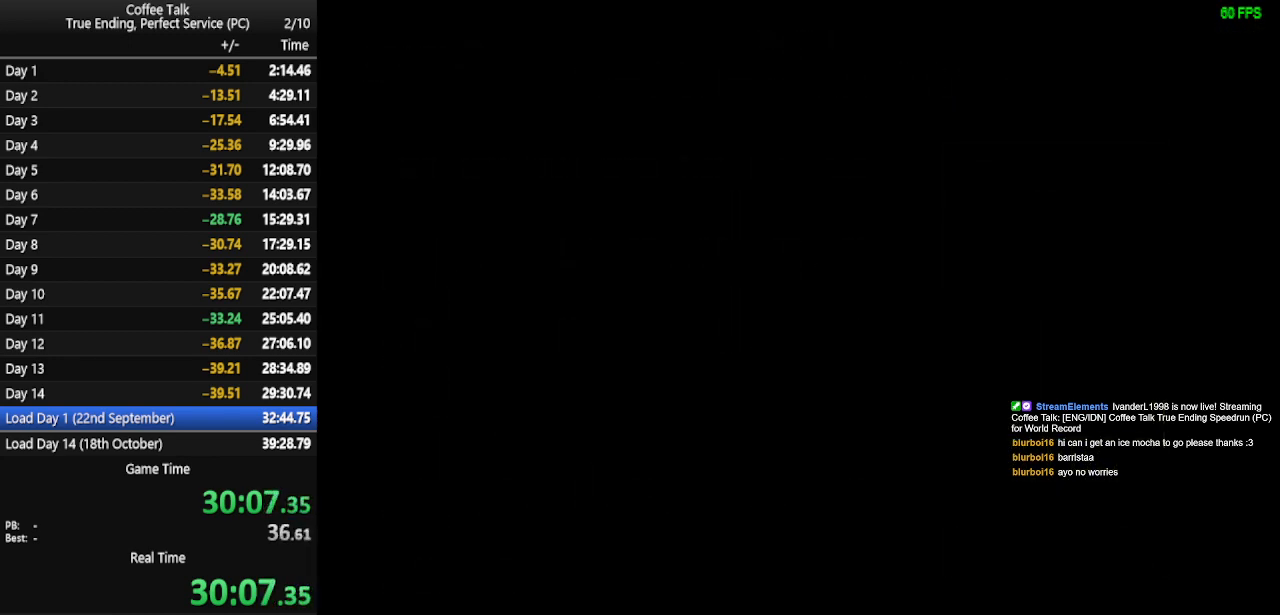
{"buttons": [], "events": []}
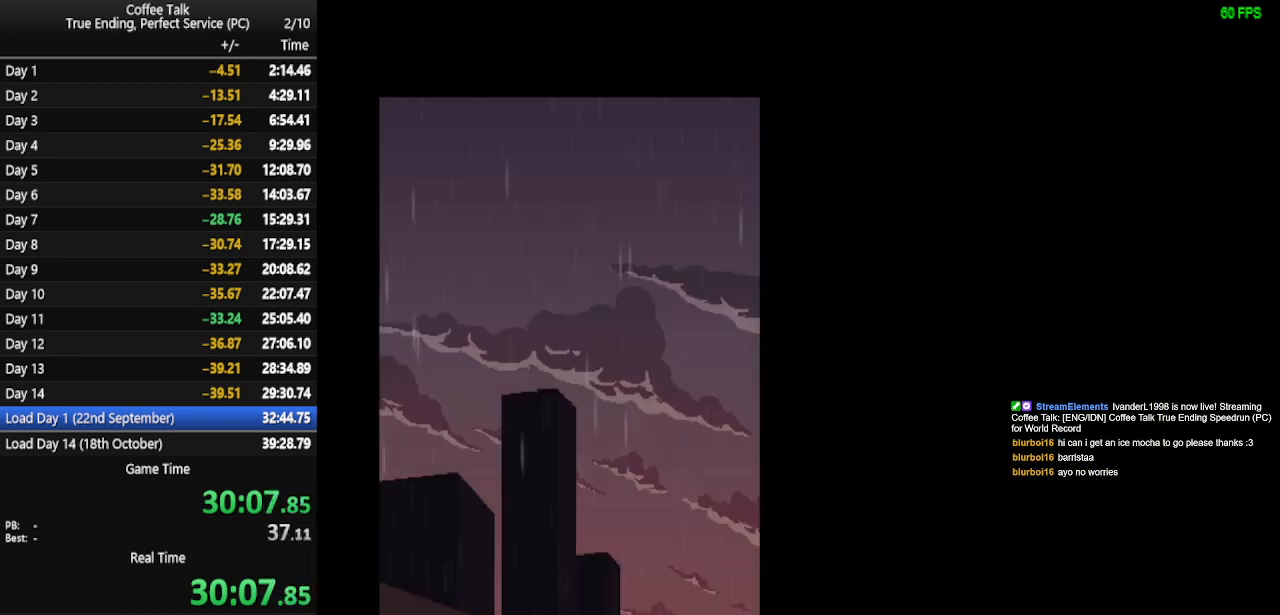
{"buttons": [], "events": []}
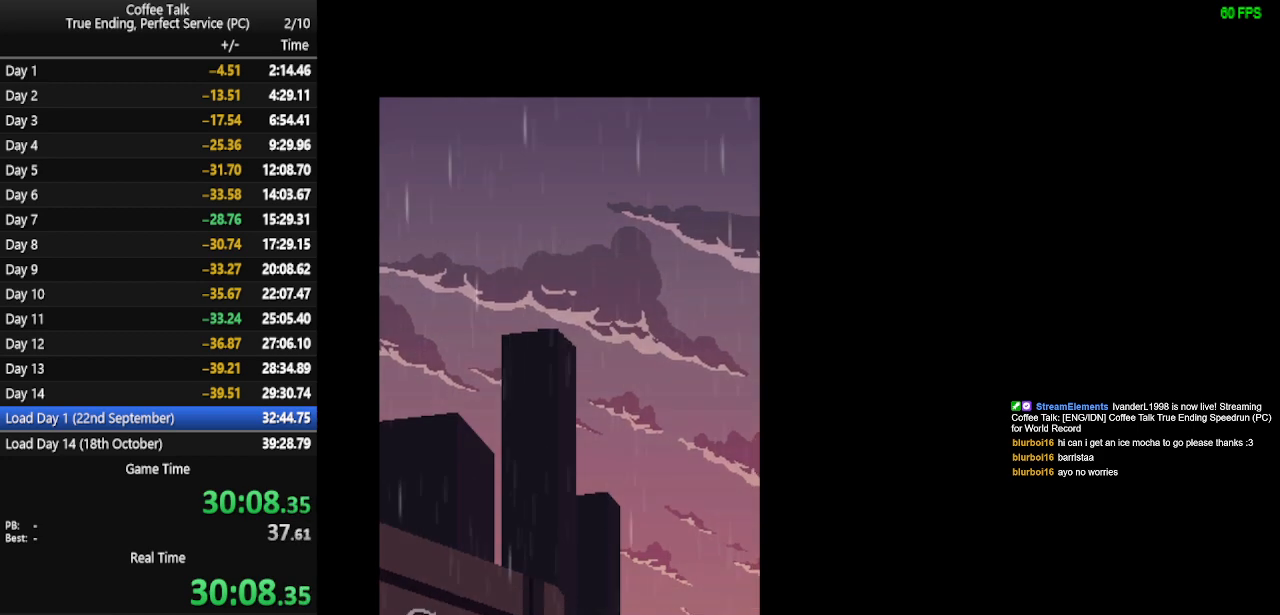
{"buttons": ["CROSS"], "events": [[467, "CROSS", "down"]]}
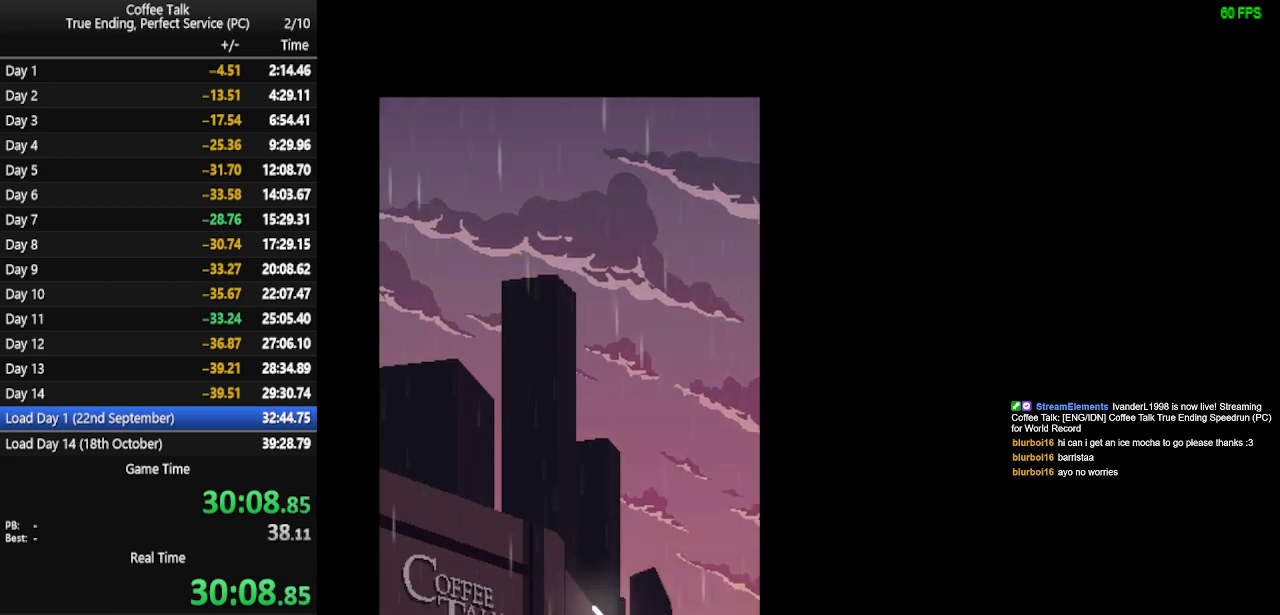
{"buttons": [], "events": [[100, "CROSS", "up"]]}
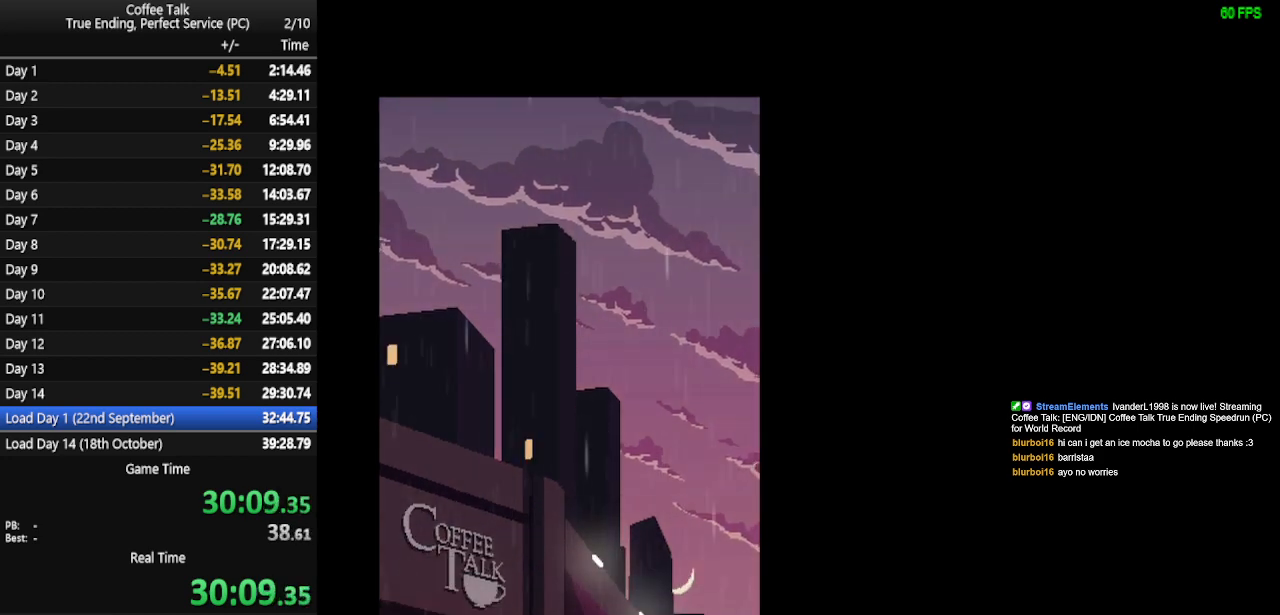
{"buttons": [], "events": []}
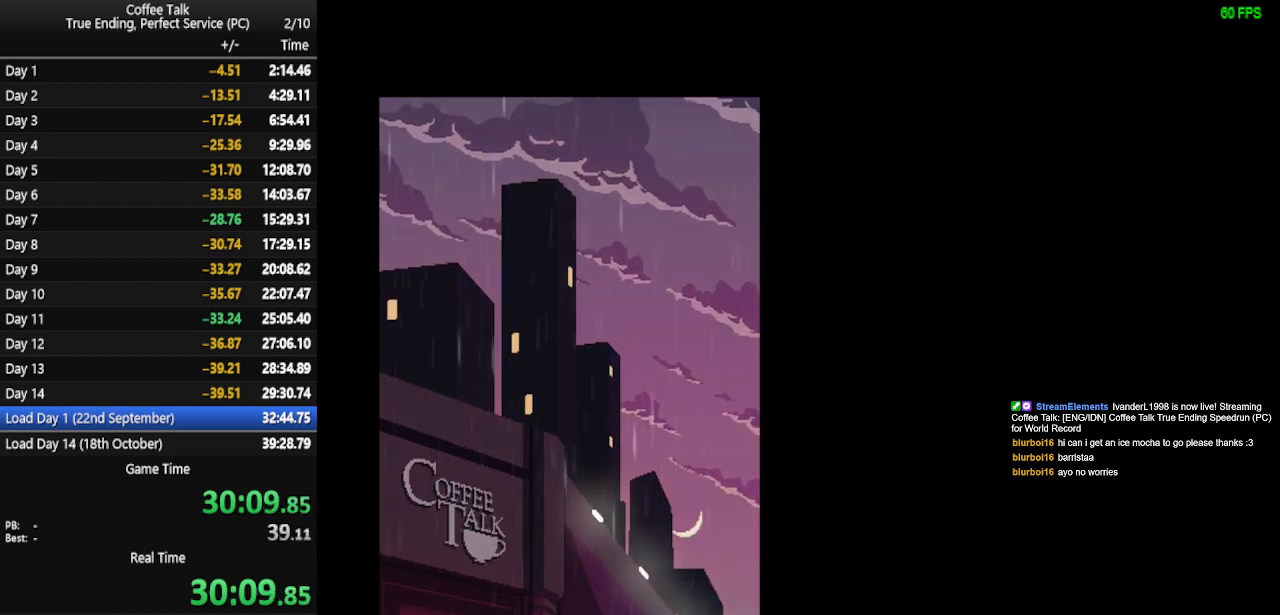
{"buttons": [], "events": [[133, "CROSS", "down"], [233, "CROSS", "up"], [400, "CROSS", "down"], [467, "CROSS", "up"]]}
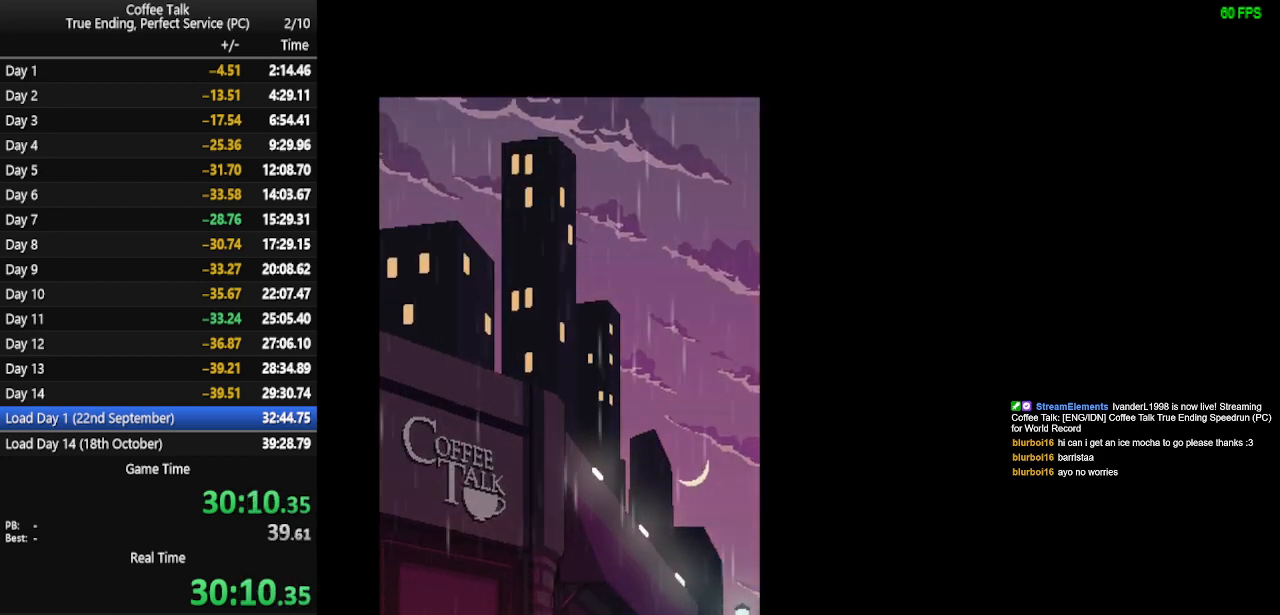
{"buttons": ["CROSS"], "events": [[33, "CROSS", "down"], [100, "CROSS", "up"], [133, "CROSS", "down"], [200, "CROSS", "up"], [267, "CROSS", "down"], [300, "CROSS", "up"], [400, "CROSS", "down"], [433, "CROSS", "up"], [500, "CROSS", "down"]]}
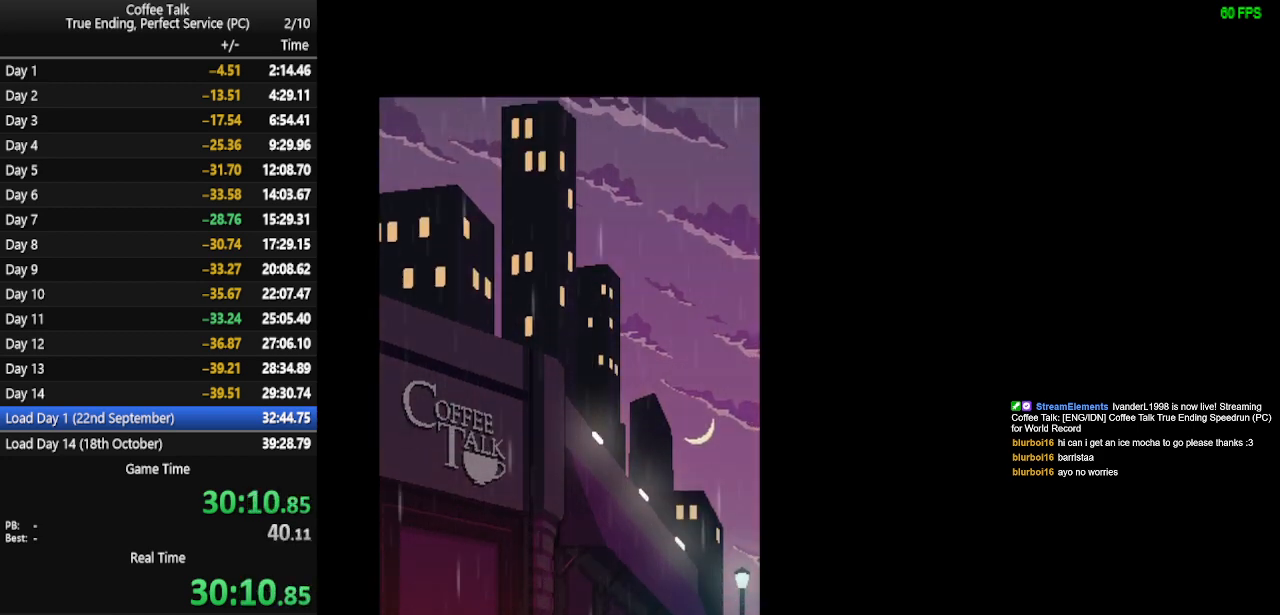
{"buttons": ["CROSS"], "events": [[67, "CROSS", "up"], [133, "CROSS", "down"], [167, "CROSS", "up"], [267, "CROSS", "down"], [300, "CROSS", "up"], [400, "CROSS", "down"], [433, "CROSS", "up"], [500, "CROSS", "down"]]}
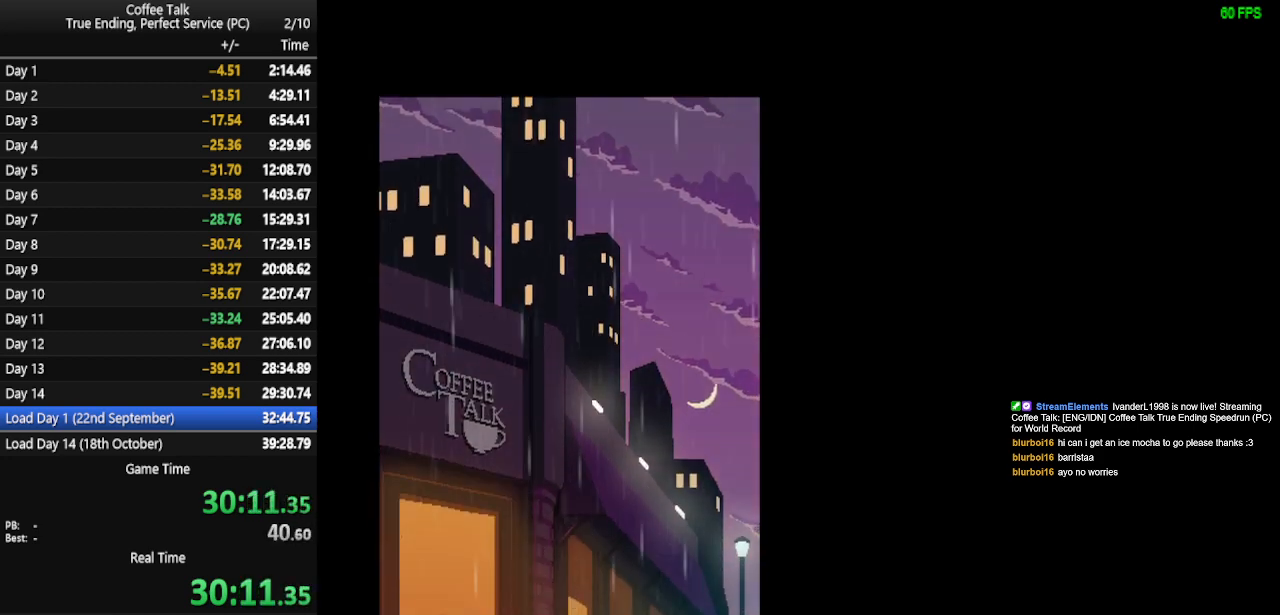
{"buttons": [], "events": [[67, "CROSS", "up"], [133, "CROSS", "down"], [200, "CROSS", "up"], [267, "CROSS", "down"], [333, "CROSS", "up"]]}
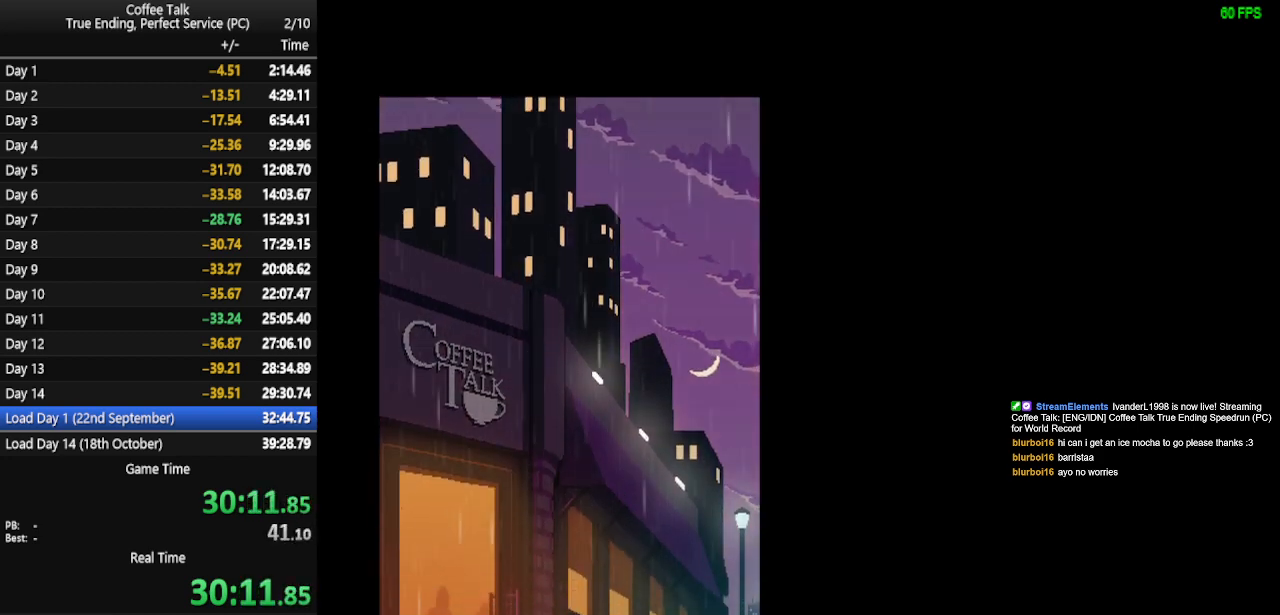
{"buttons": [], "events": [[167, "CROSS", "down"], [233, "CROSS", "up"], [300, "CROSS", "down"], [367, "CROSS", "up"], [433, "CROSS", "down"], [500, "CROSS", "up"]]}
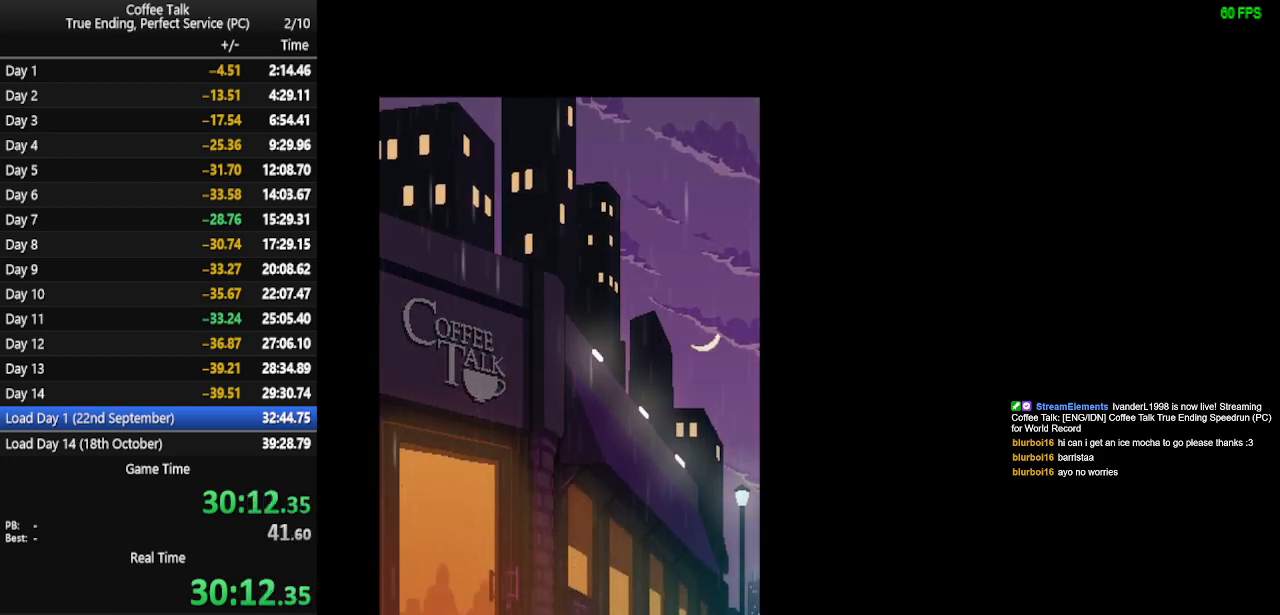
{"buttons": ["CROSS"], "events": [[67, "CROSS", "down"], [133, "CROSS", "up"], [200, "CROSS", "down"], [267, "CROSS", "up"], [333, "CROSS", "down"], [367, "CROSS", "up"], [467, "CROSS", "down"]]}
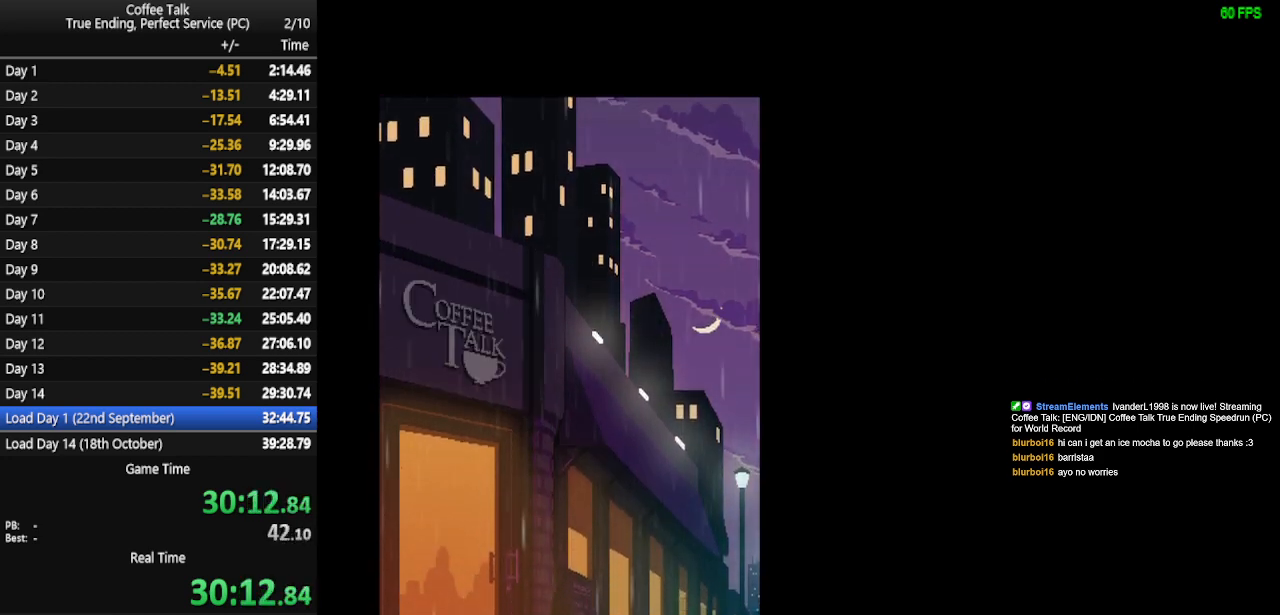
{"buttons": [], "events": [[33, "CROSS", "up"], [67, "CROSS", "down"], [133, "CROSS", "up"], [200, "CROSS", "down"], [267, "CROSS", "up"], [333, "CROSS", "down"], [400, "CROSS", "up"], [467, "CROSS", "down"], [500, "CROSS", "up"]]}